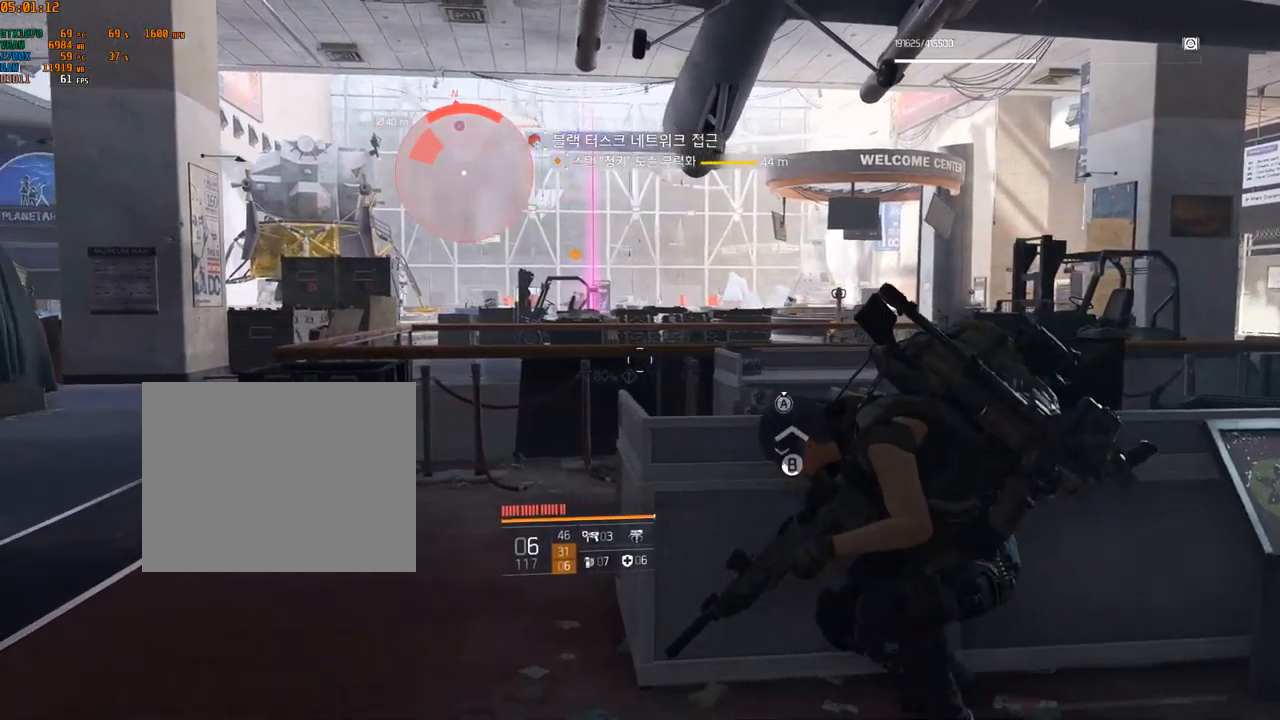
Gameplay with a controller (Xbox layout); each line is a JSON object with the inputs held at the frame after it. "events" lists button and stick changes between this image and that frame as [ms after this image, input, new state], when the widget could be followed in between. Not read: DPAD_DOWN DPAD_LEFT DPAD_RIGHT DPAD_UP HOME L1 L2 L3 R1 R2 R3 other_buttons right_stick.
{"buttons": [], "left_stick": "center", "events": [[283, "left_stick", "right"], [417, "left_stick", "center"]]}
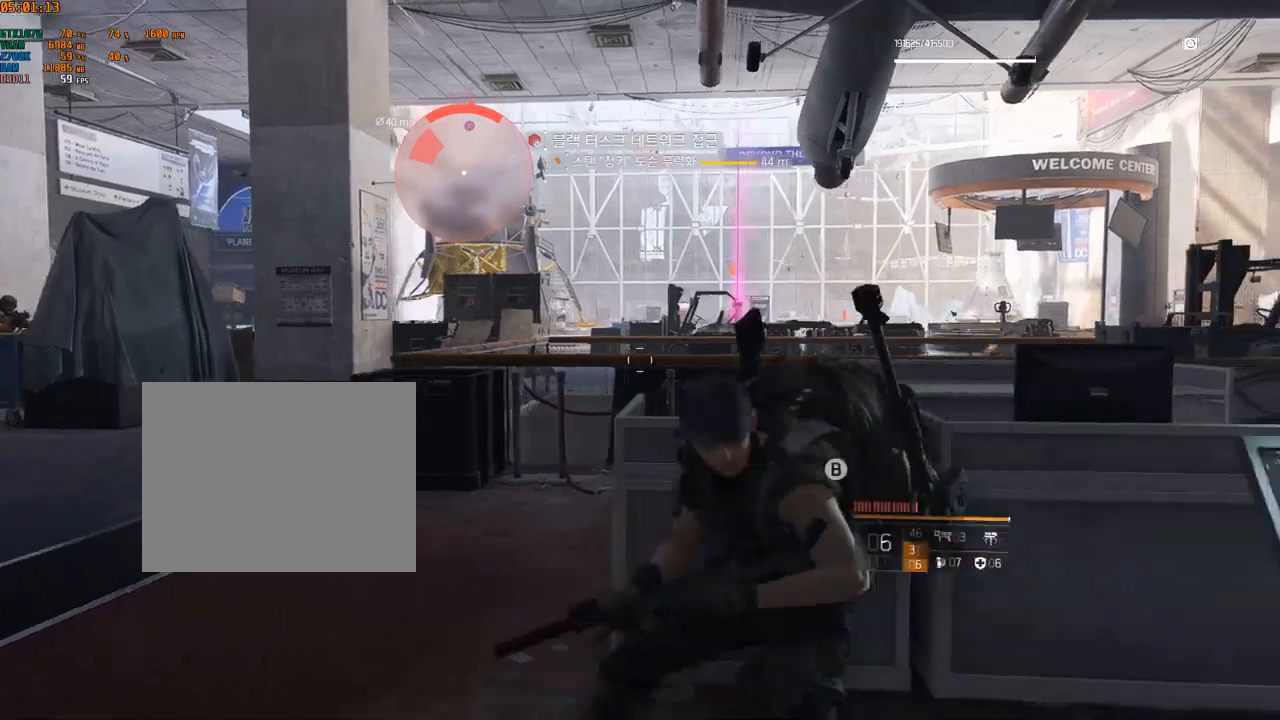
{"buttons": [], "left_stick": "center", "events": [[300, "left_stick", "left"], [467, "left_stick", "center"]]}
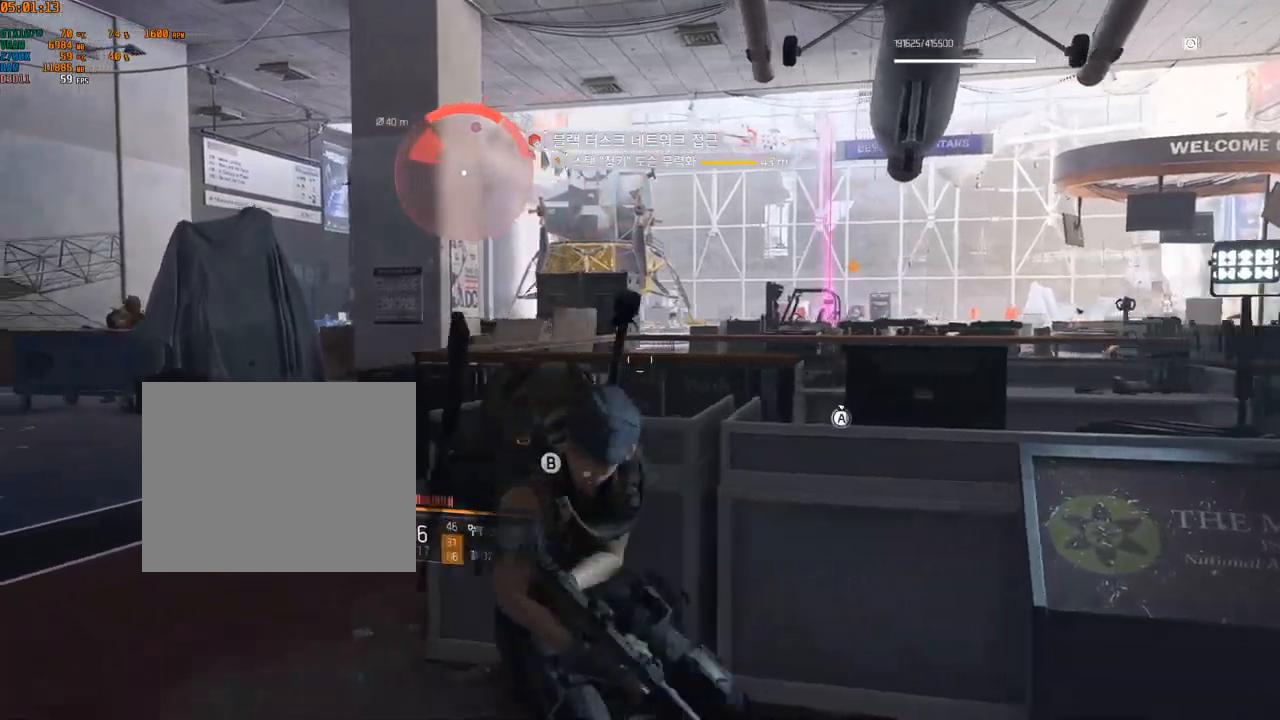
{"buttons": [], "left_stick": "center", "events": []}
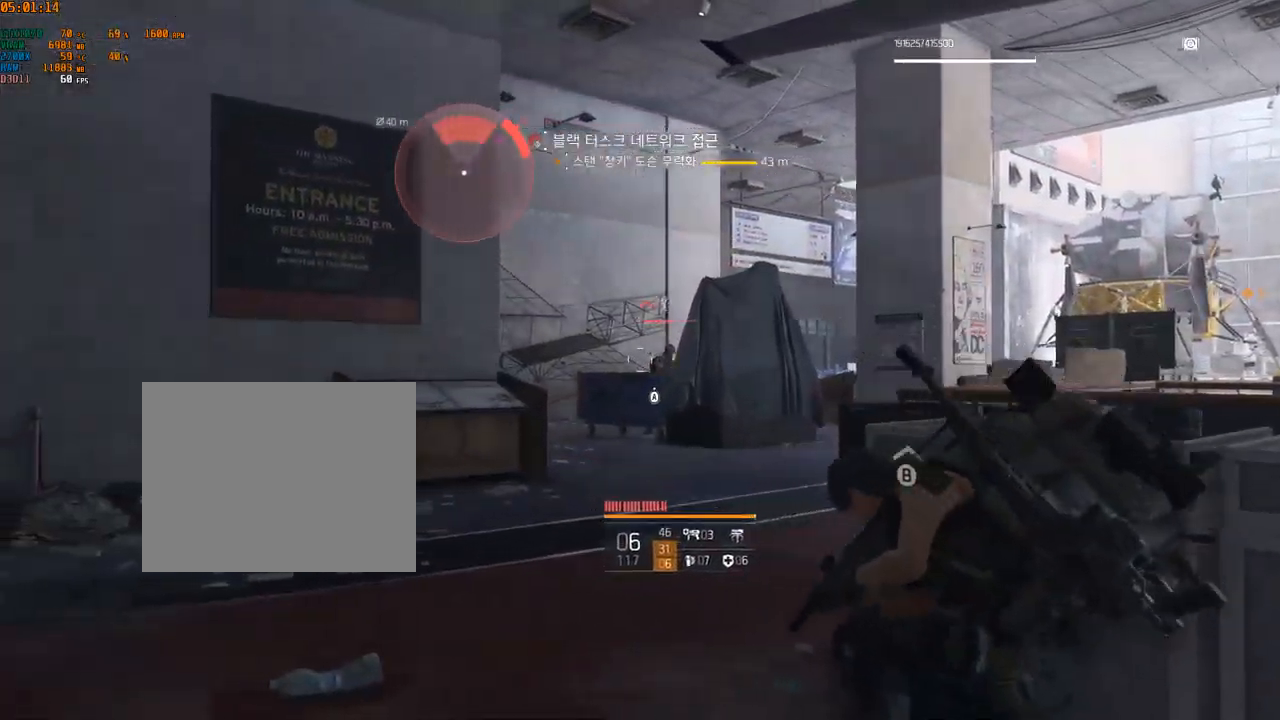
{"buttons": [], "left_stick": "center", "events": []}
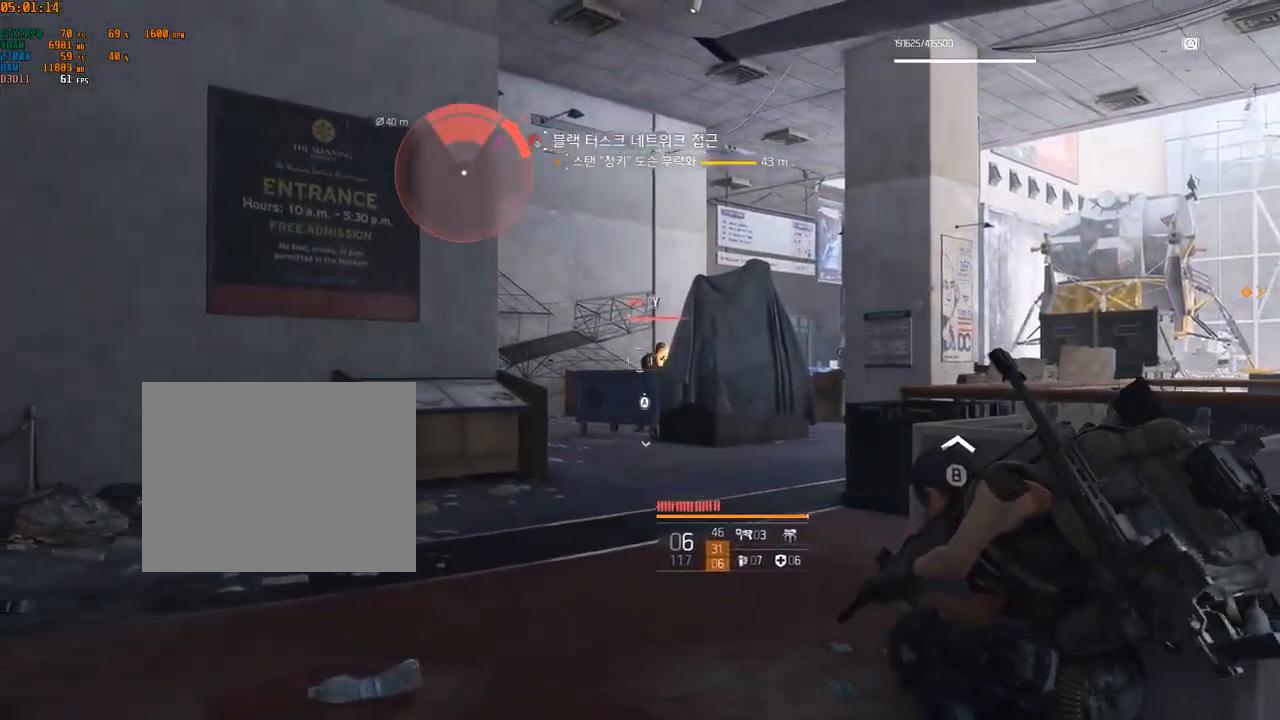
{"buttons": [], "left_stick": "center", "events": []}
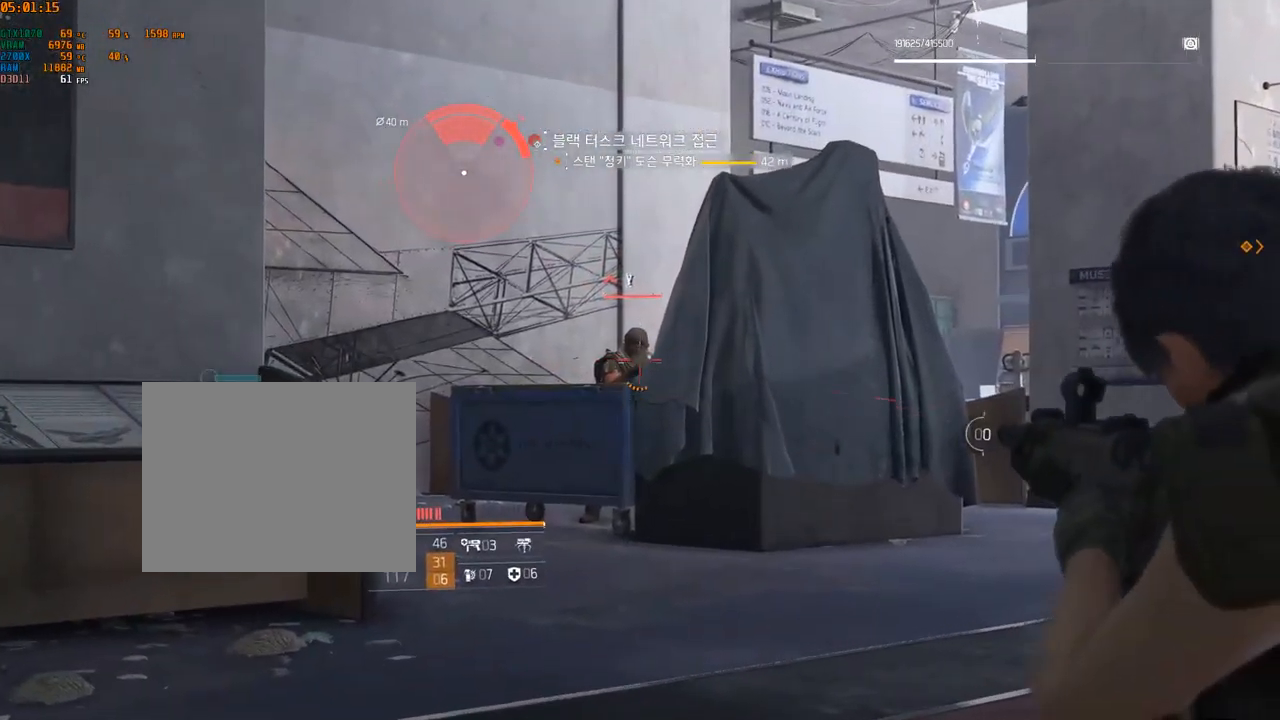
{"buttons": [], "left_stick": "center", "events": []}
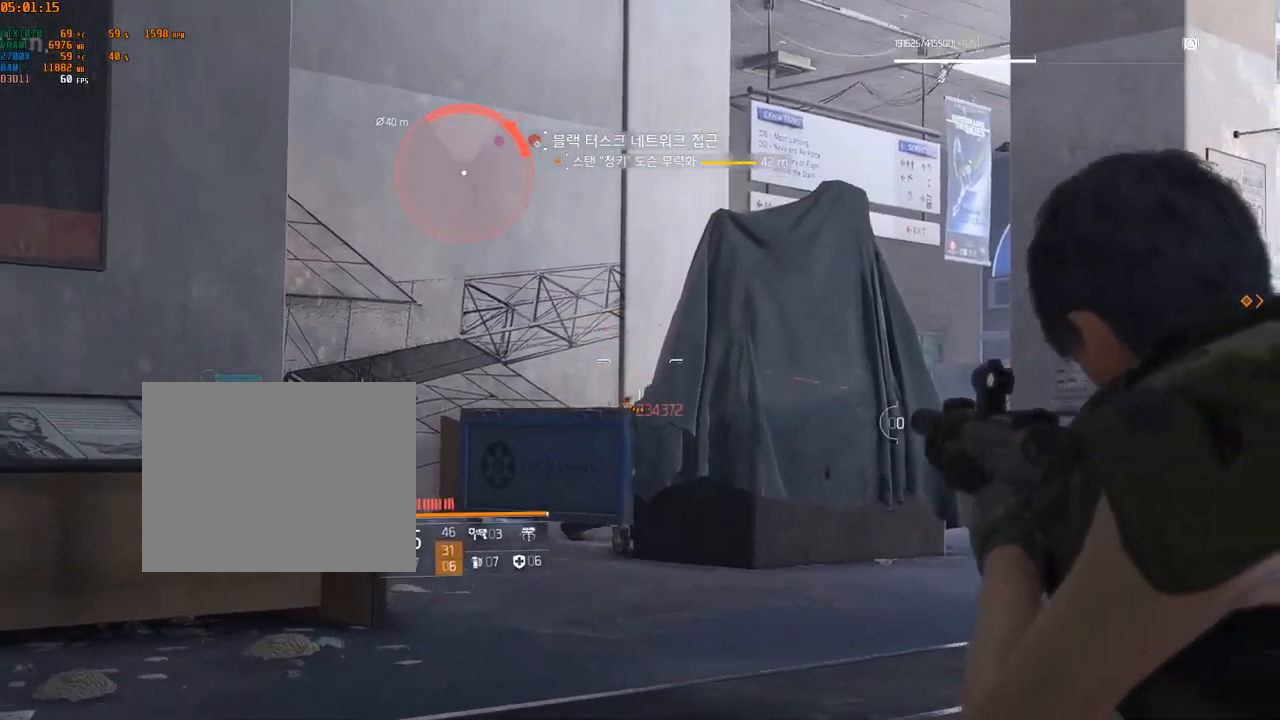
{"buttons": [], "left_stick": "center", "events": []}
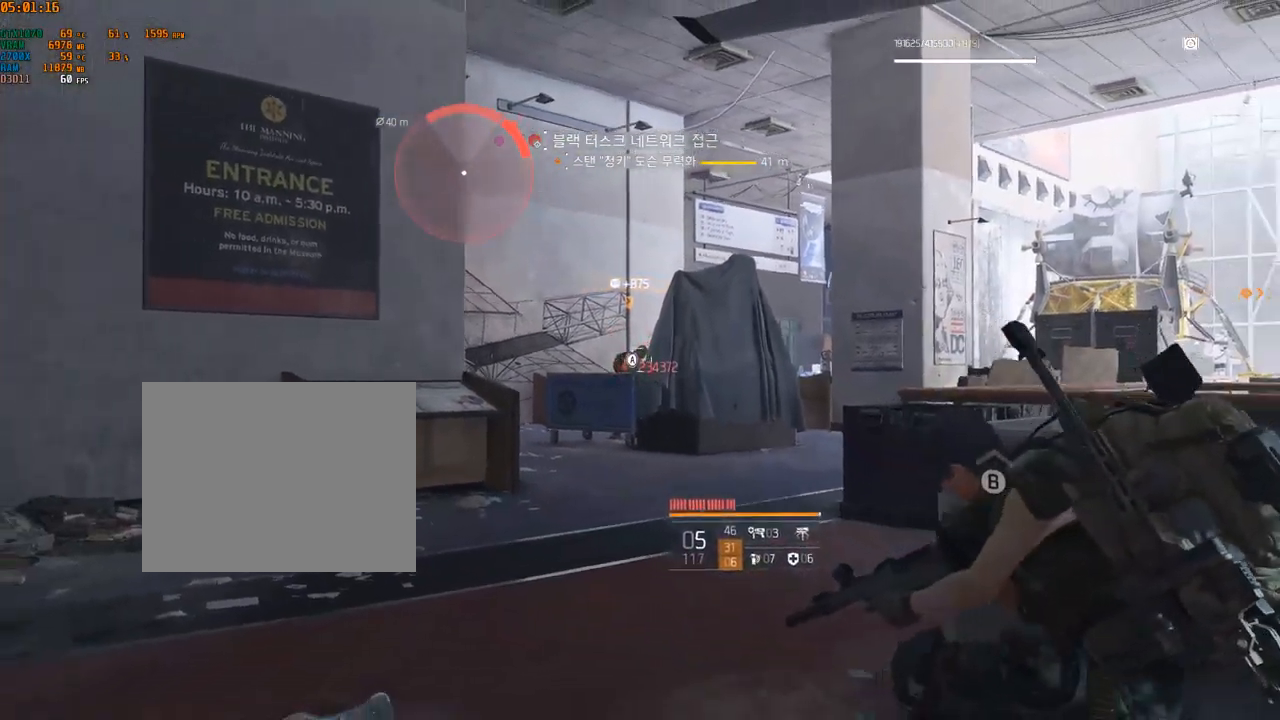
{"buttons": [], "left_stick": "center", "events": []}
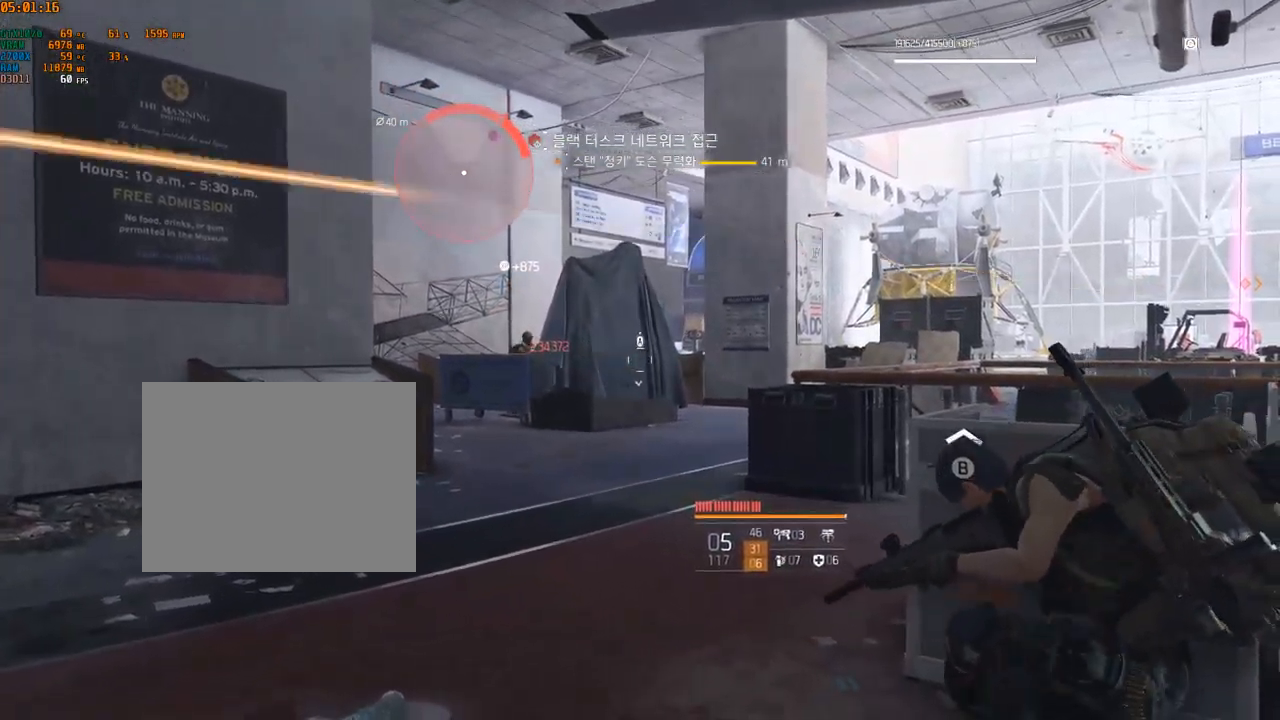
{"buttons": [], "left_stick": "center", "events": []}
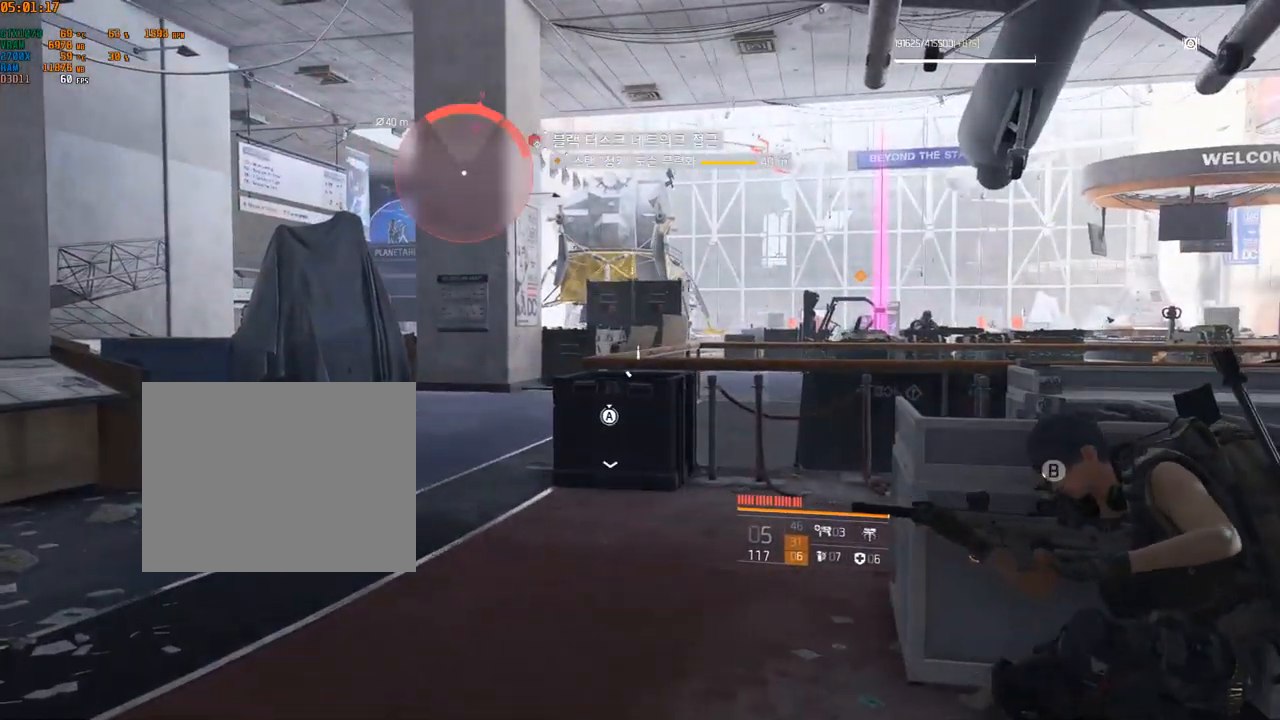
{"buttons": [], "left_stick": "center", "events": [[200, "left_stick", "right"], [367, "left_stick", "center"]]}
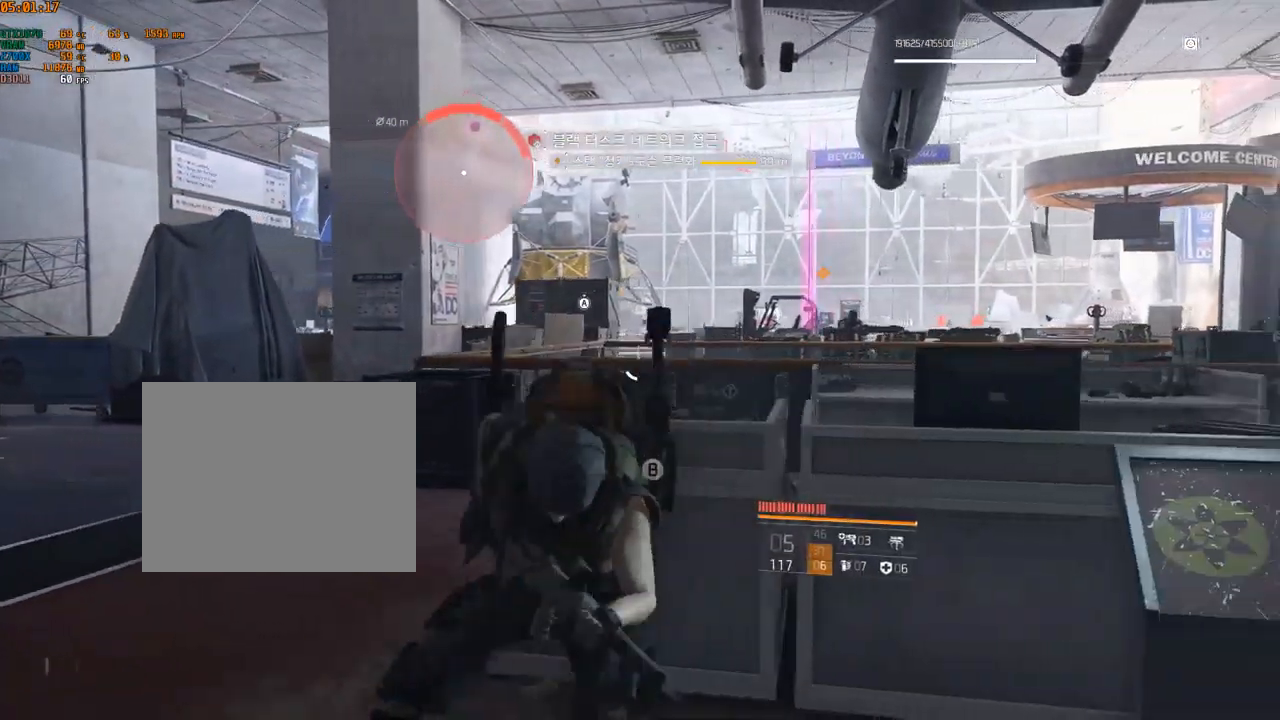
{"buttons": [], "left_stick": "center", "events": []}
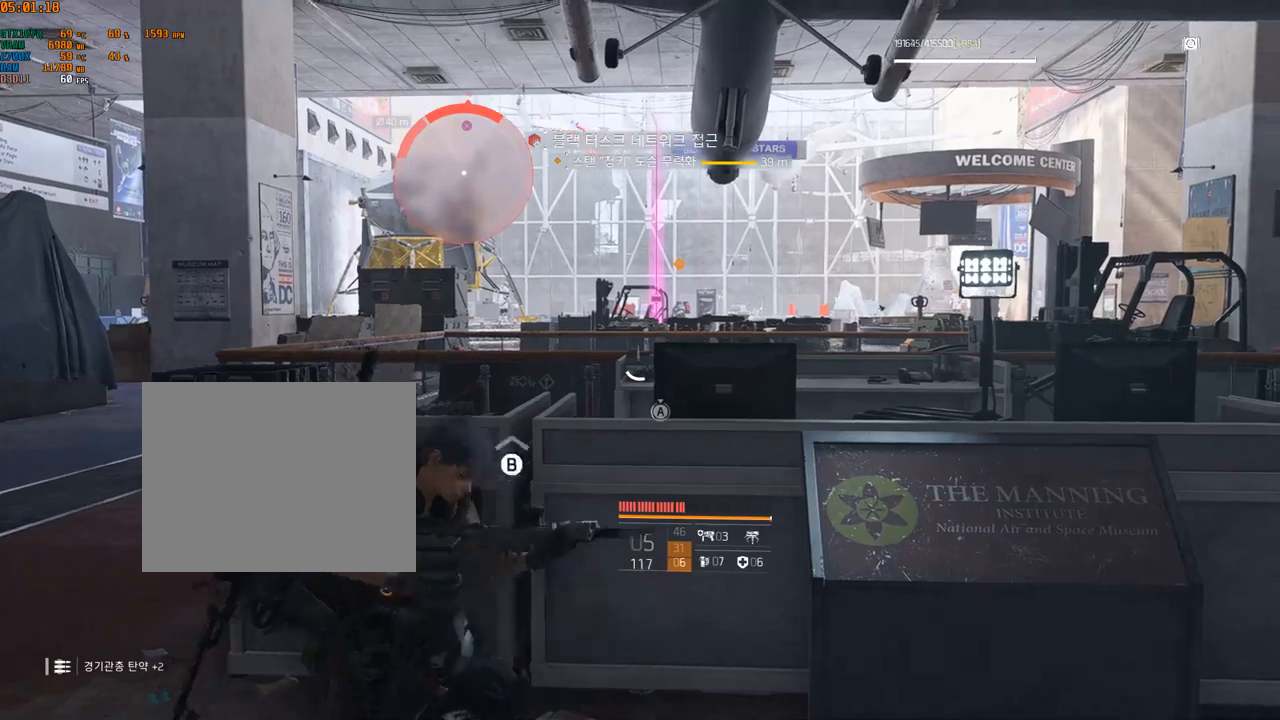
{"buttons": [], "left_stick": "center", "events": []}
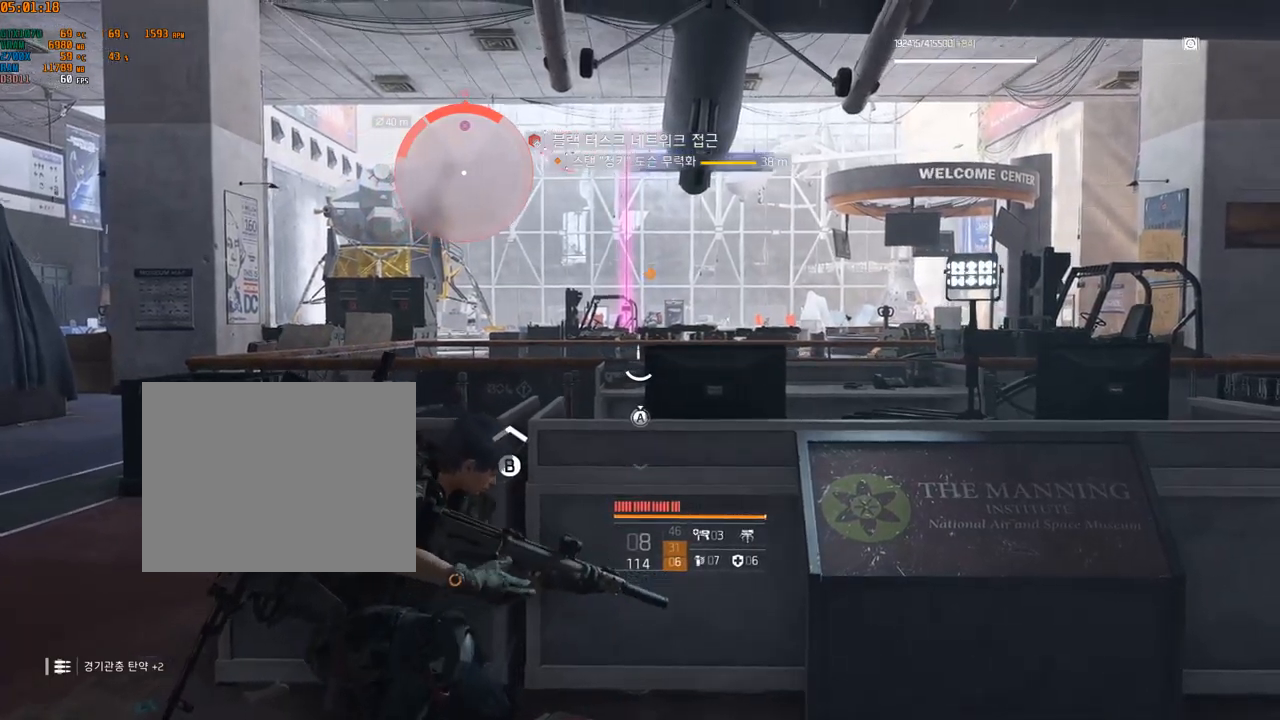
{"buttons": [], "left_stick": "center", "events": [[134, "left_stick", "right"], [200, "left_stick", "center"]]}
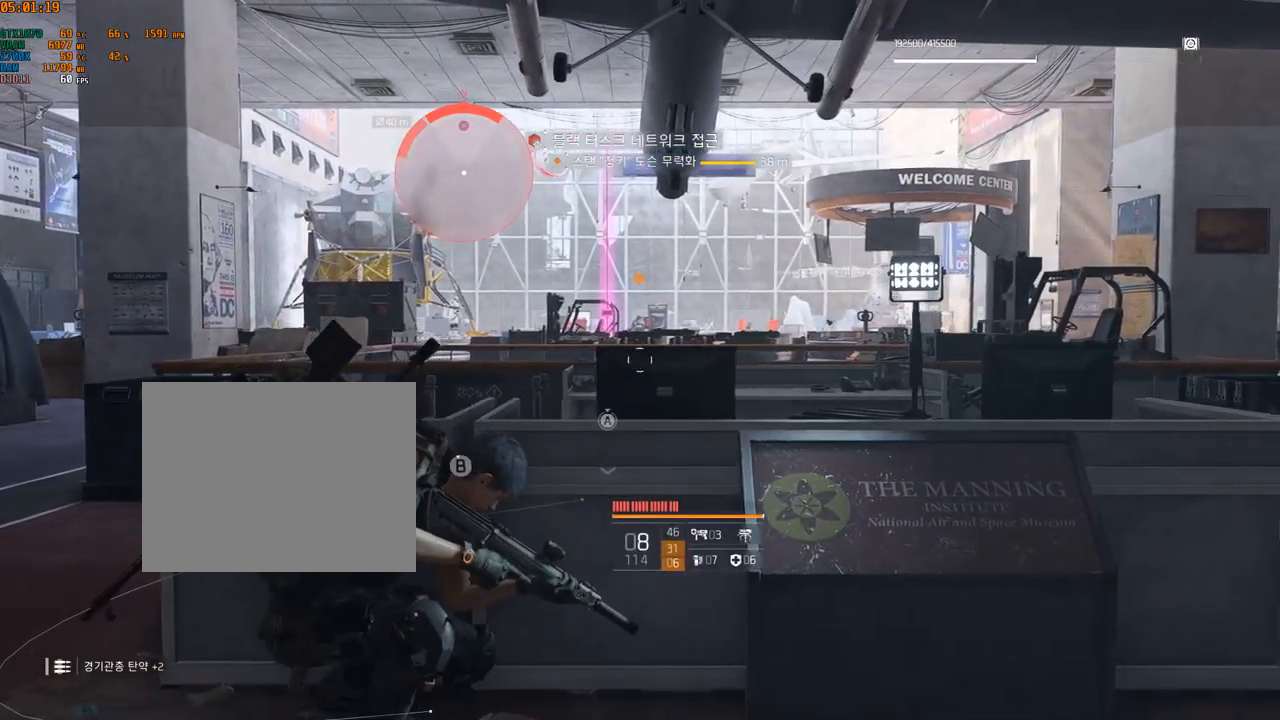
{"buttons": [], "left_stick": "center", "events": []}
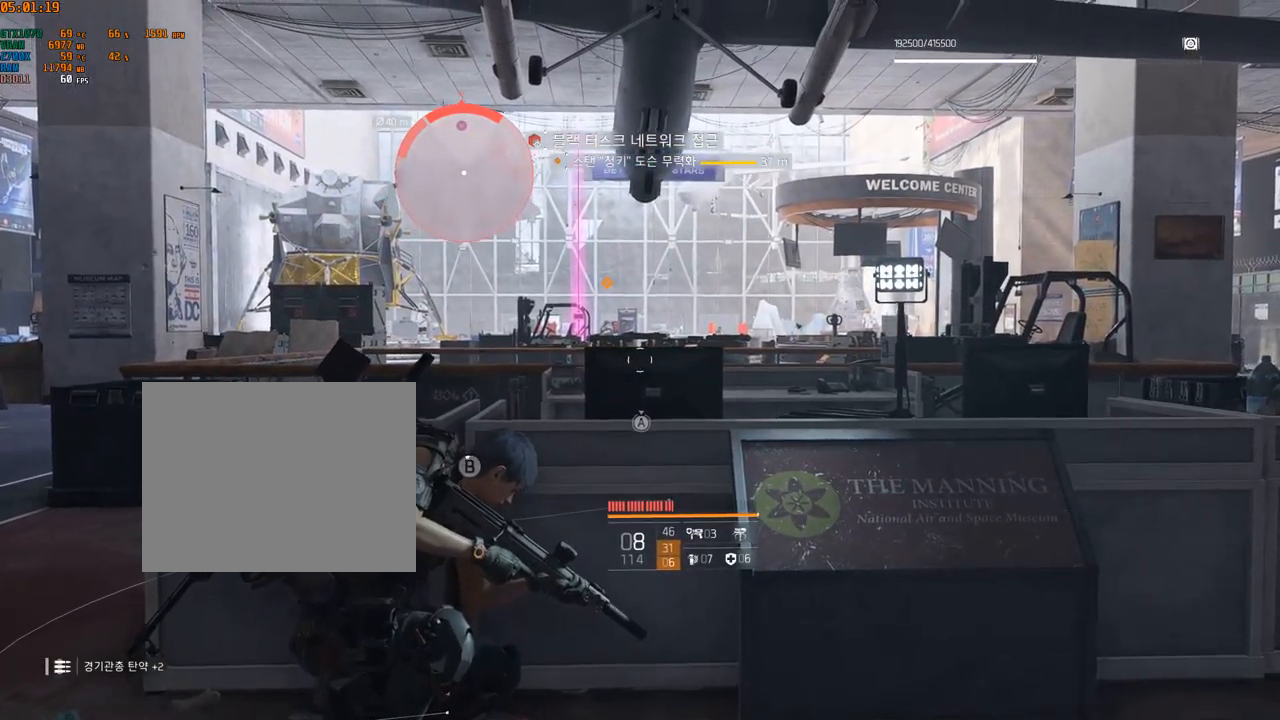
{"buttons": [], "left_stick": "center", "events": [[17, "left_stick", "left"], [84, "left_stick", "center"]]}
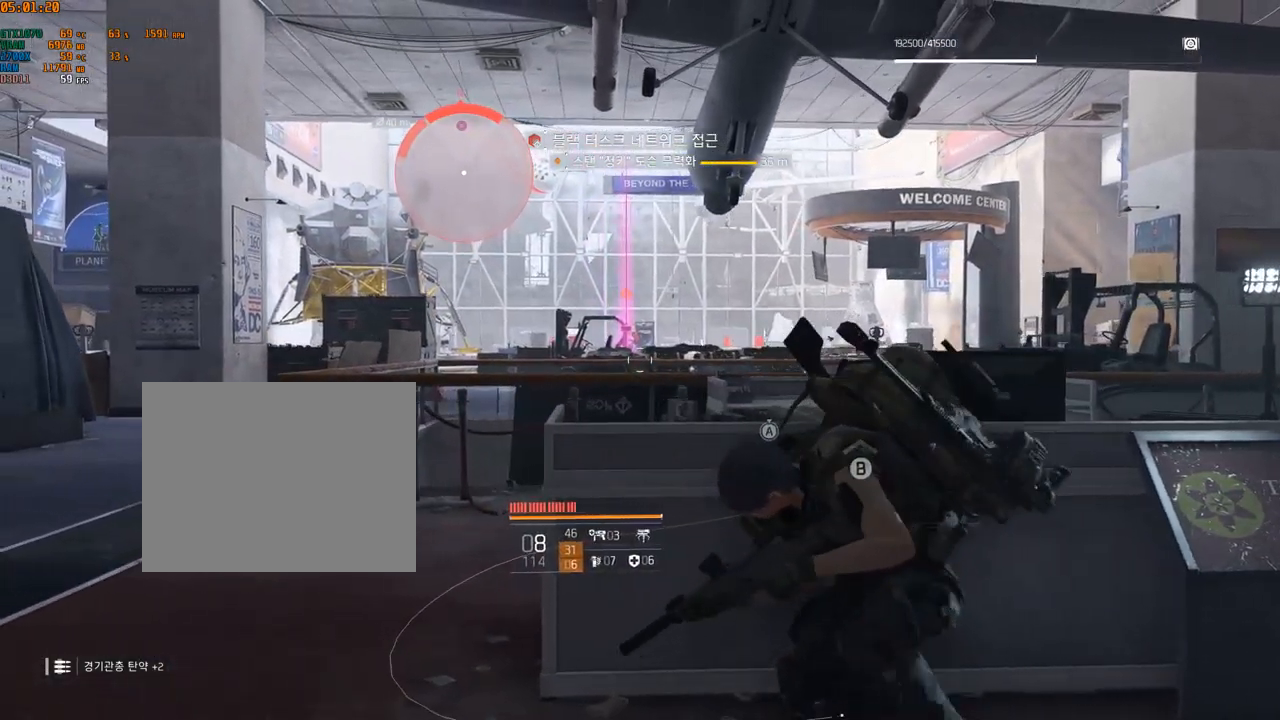
{"buttons": [], "left_stick": "center", "events": []}
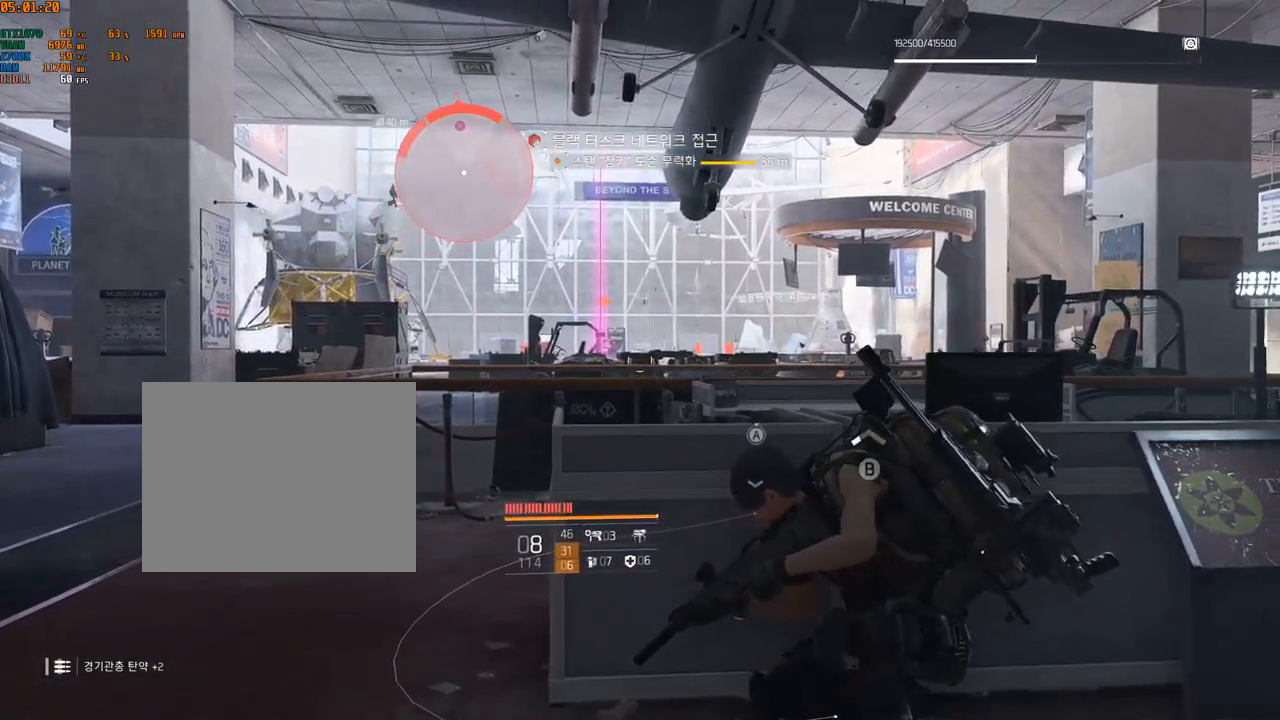
{"buttons": [], "left_stick": "center", "events": []}
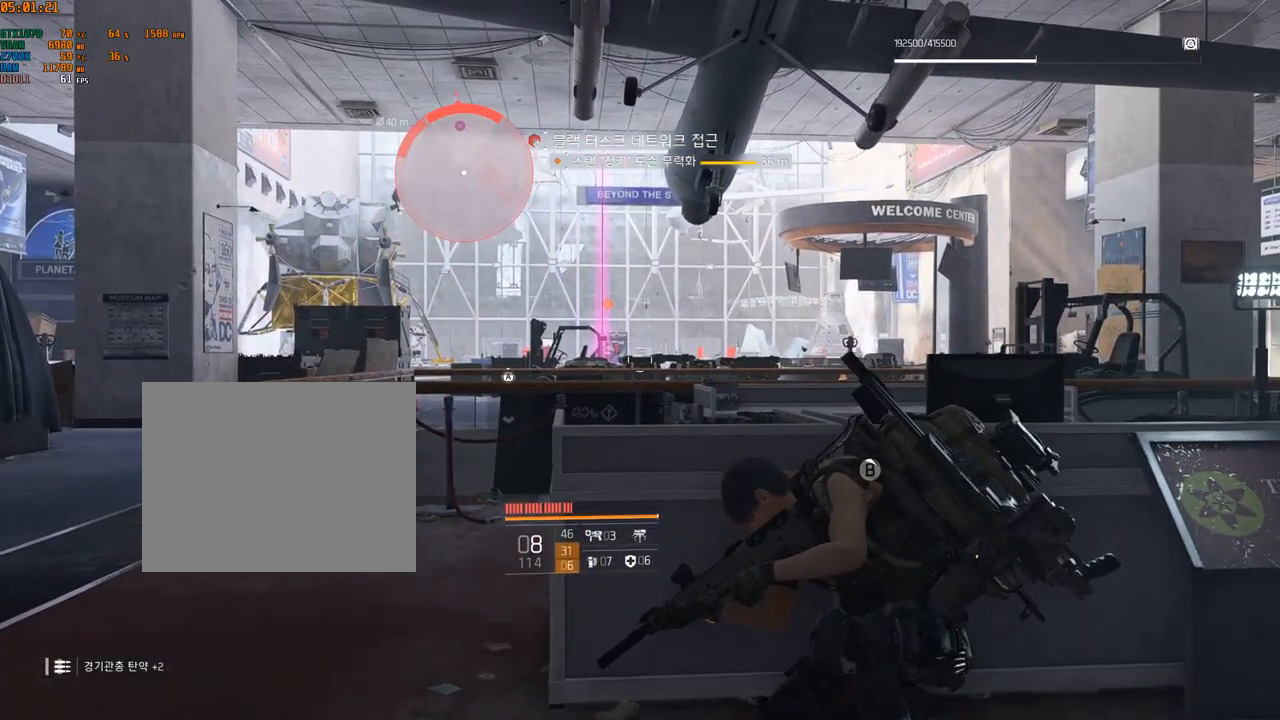
{"buttons": [], "left_stick": "center", "events": [[267, "left_stick", "right"], [367, "left_stick", "center"]]}
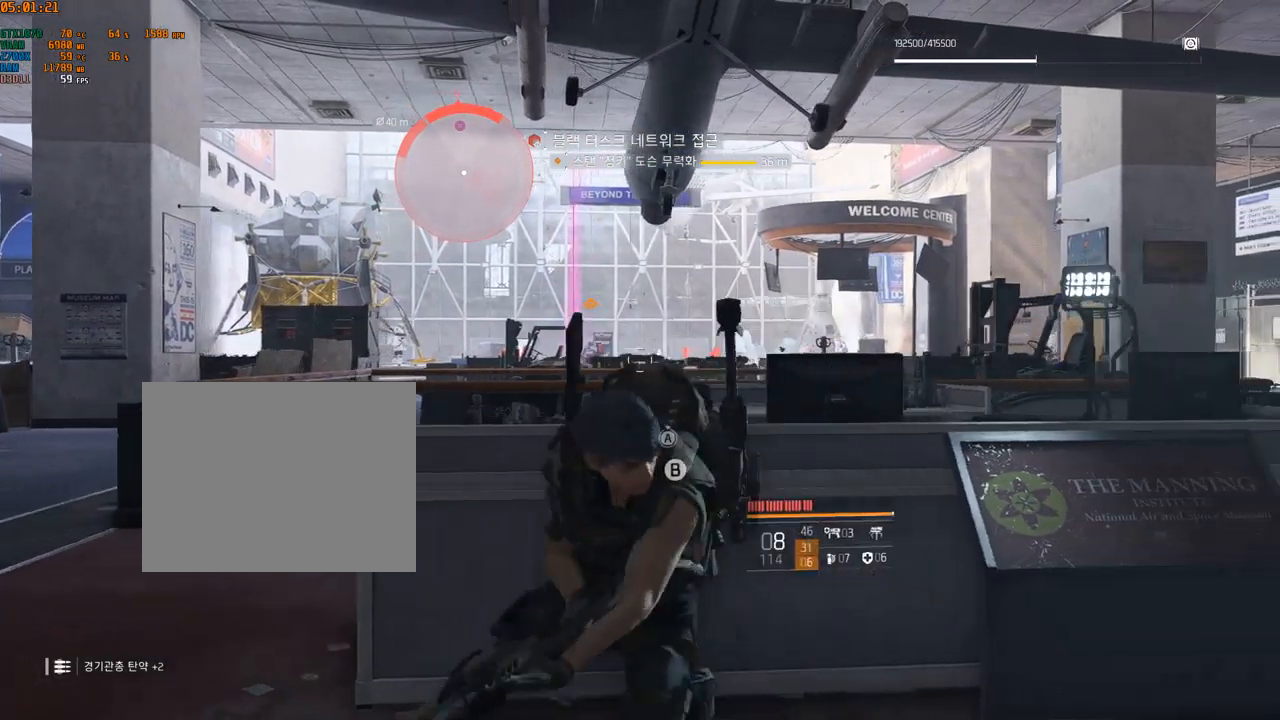
{"buttons": [], "left_stick": "center", "events": []}
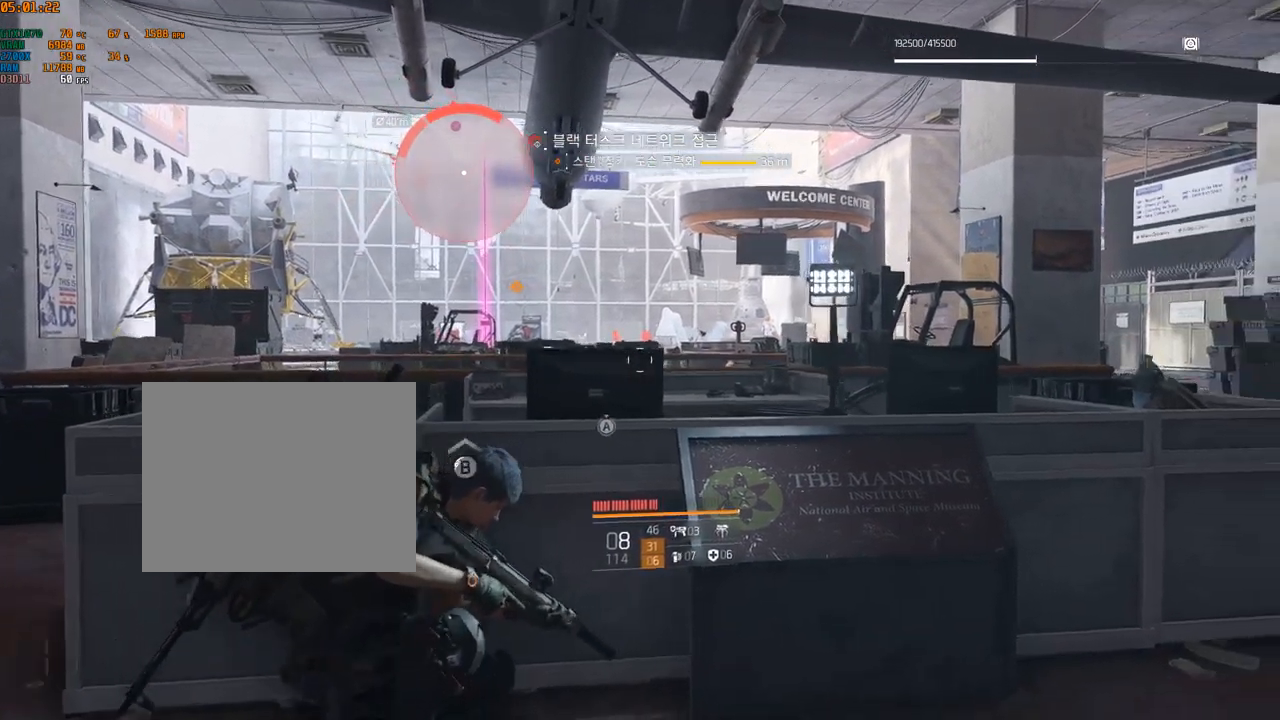
{"buttons": [], "left_stick": "center", "events": [[84, "left_stick", "left"], [200, "left_stick", "center"]]}